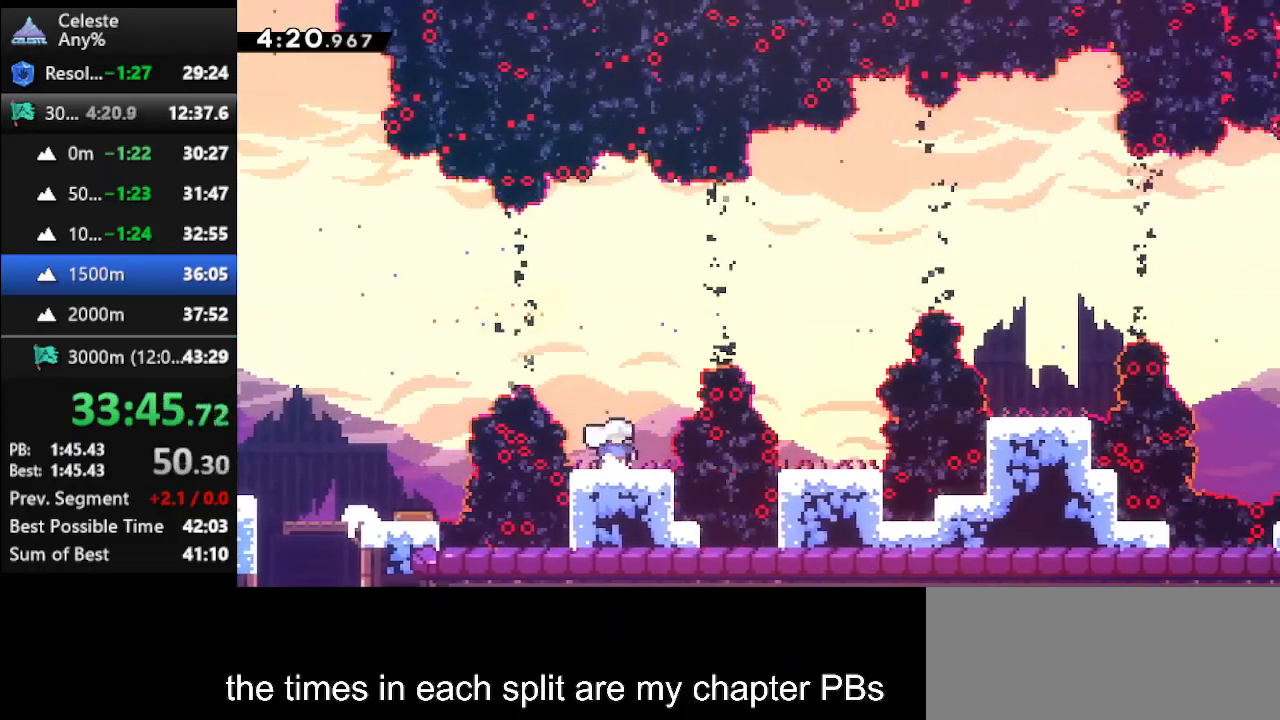
Gameplay with keyboard; each line is a JSON object with the keys held at the frame after it. "events" lists presses ("down") and releases ("up") of "climb", "climb2", "dash", "dash2", "down", "jump", "left", "right" and "up" between this image and that frame as [ms after this image, input, new state], when the widget could be followed in between. No other keys are recorded. Mouse input is not recorded. Key names are as the overlay labels them; some are game actions (e.g. jump) rather than physical keys.
{"keys": ["dash"], "events": [[100, "jump", "down"], [367, "jump", "up"], [400, "dash", "down"]]}
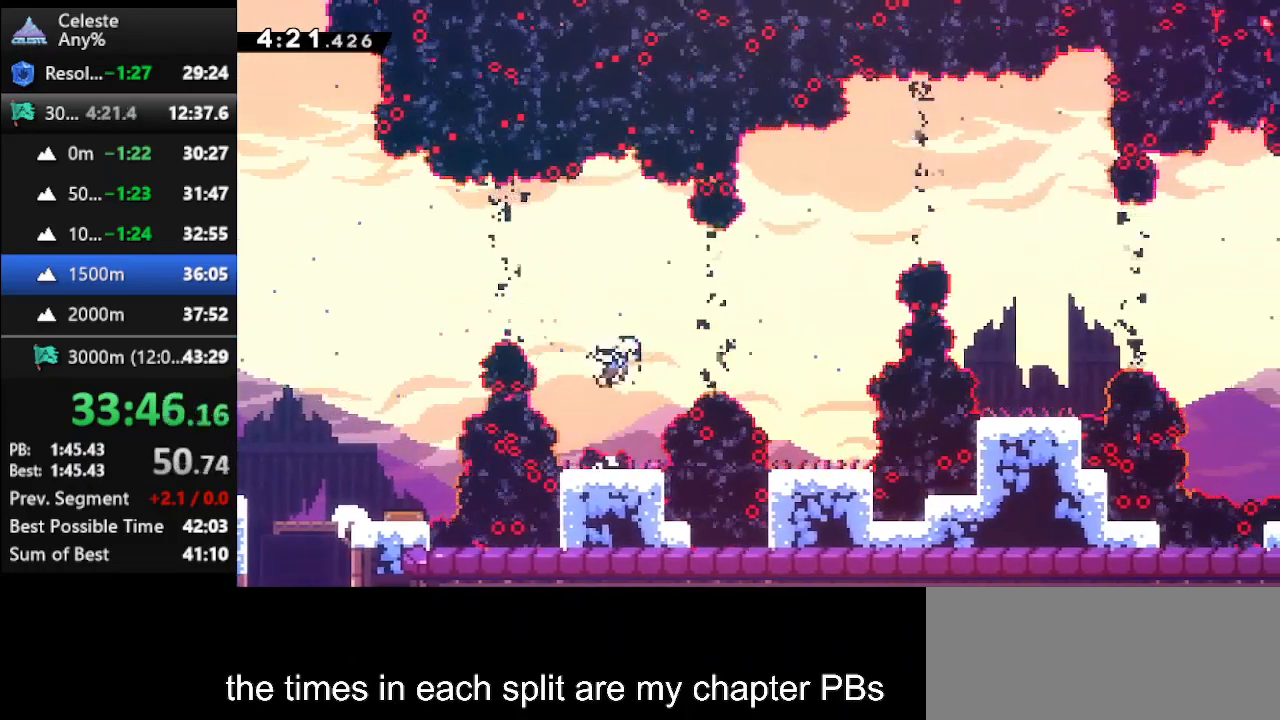
{"keys": [], "events": [[233, "dash", "up"]]}
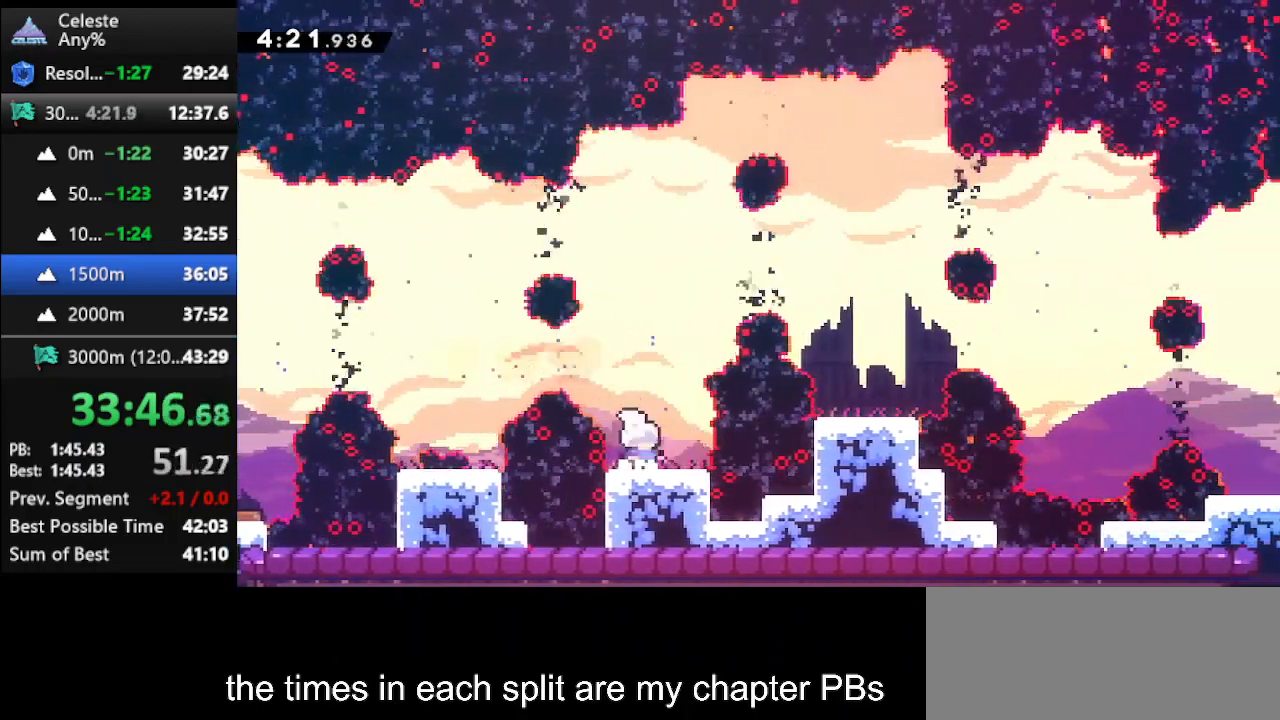
{"keys": ["dash", "up"], "events": [[33, "jump", "down"], [33, "up", "down"], [233, "jump", "up"], [367, "dash", "down"]]}
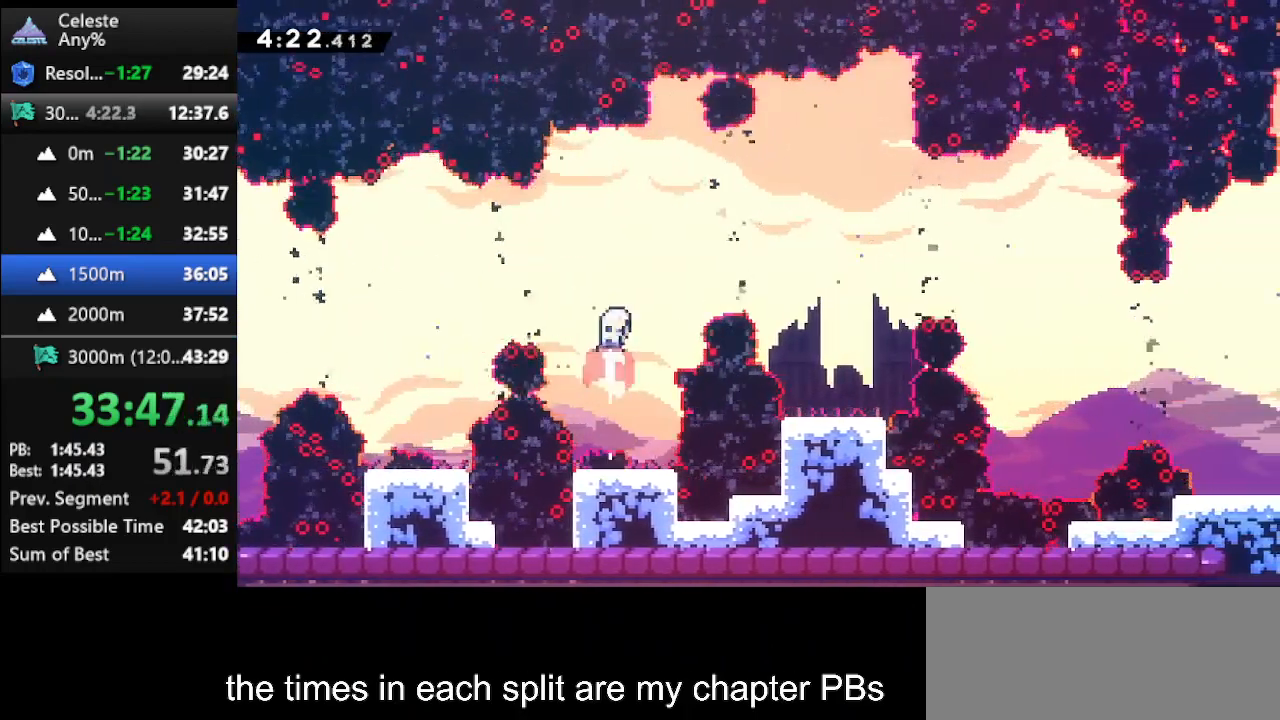
{"keys": [], "events": [[100, "dash", "up"], [100, "up", "up"], [267, "dash", "down"], [267, "right", "down"], [433, "dash", "up"], [500, "right", "up"]]}
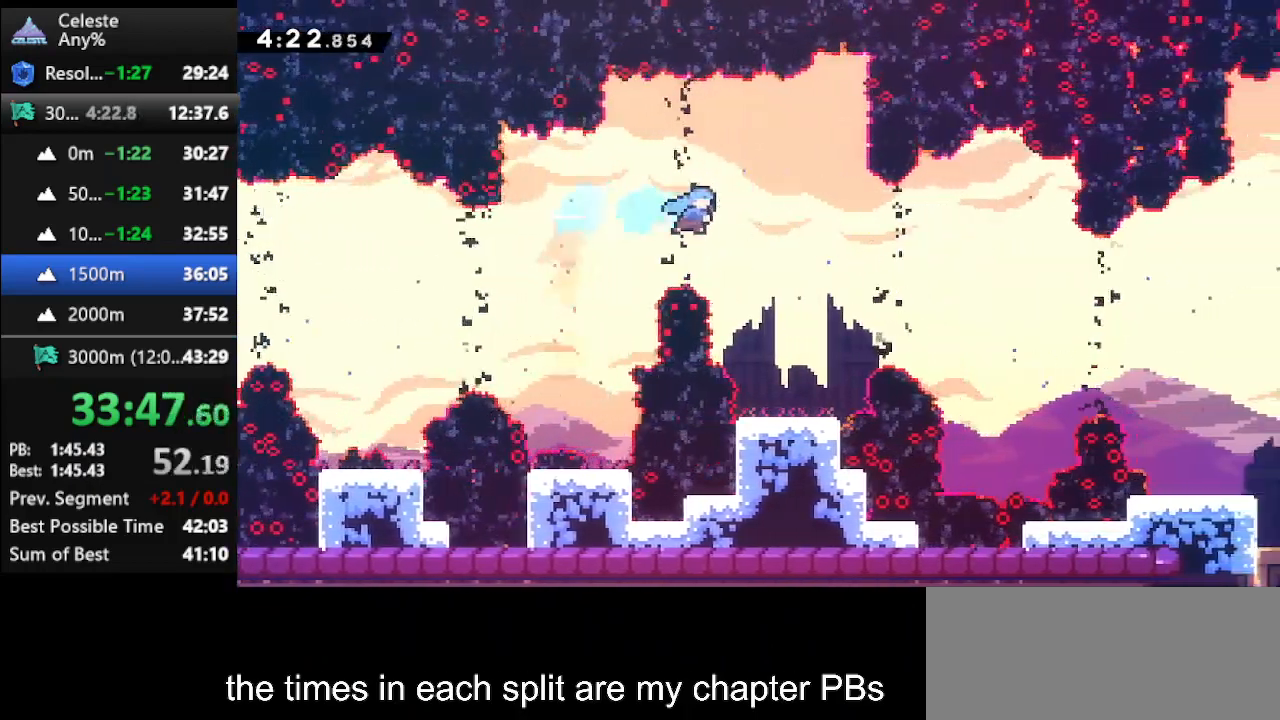
{"keys": [], "events": []}
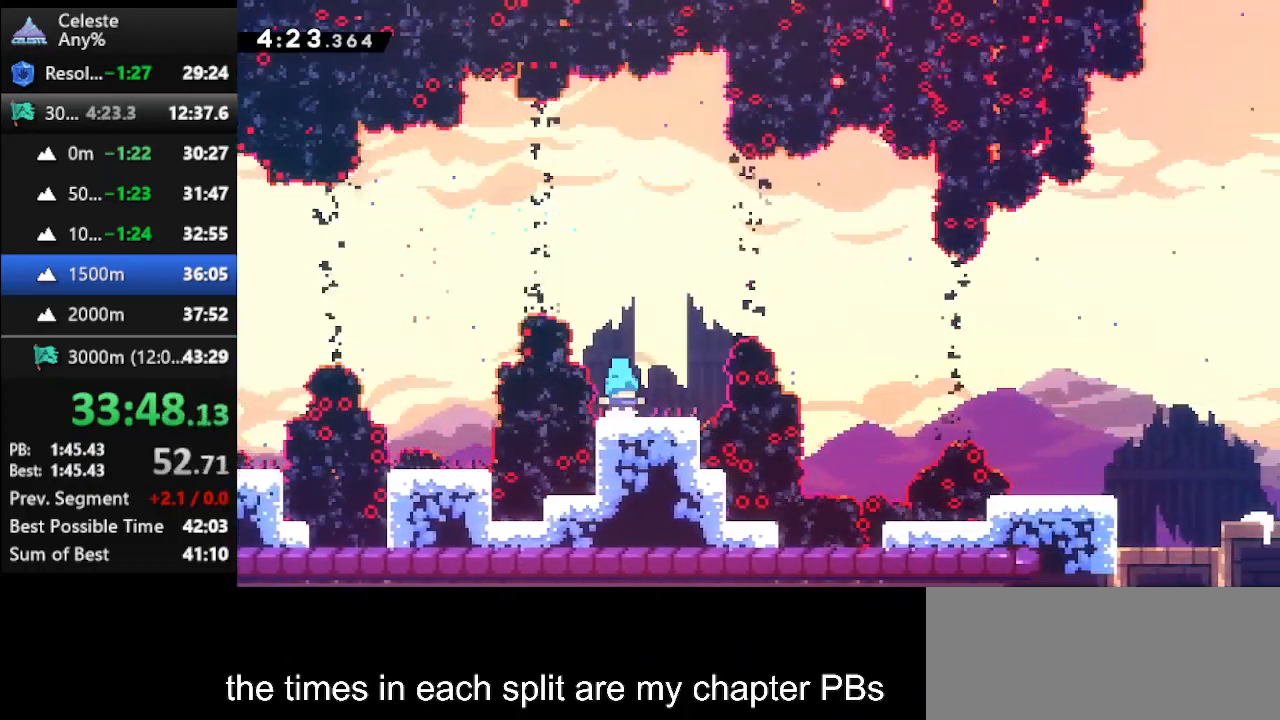
{"keys": ["dash", "right"], "events": [[267, "jump", "down"], [333, "right", "down"], [433, "jump", "up"], [467, "dash", "down"]]}
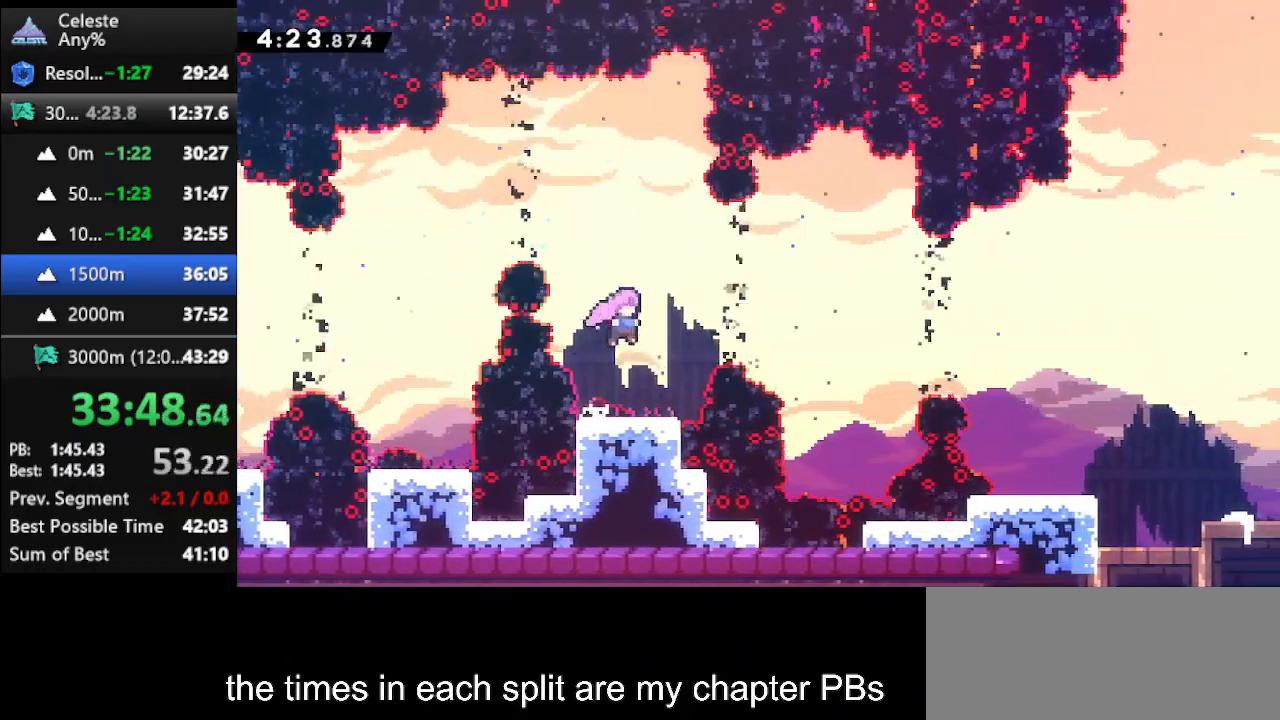
{"keys": ["dash", "right"], "events": [[167, "dash", "up"], [267, "right", "up"], [500, "dash", "down"], [500, "right", "down"]]}
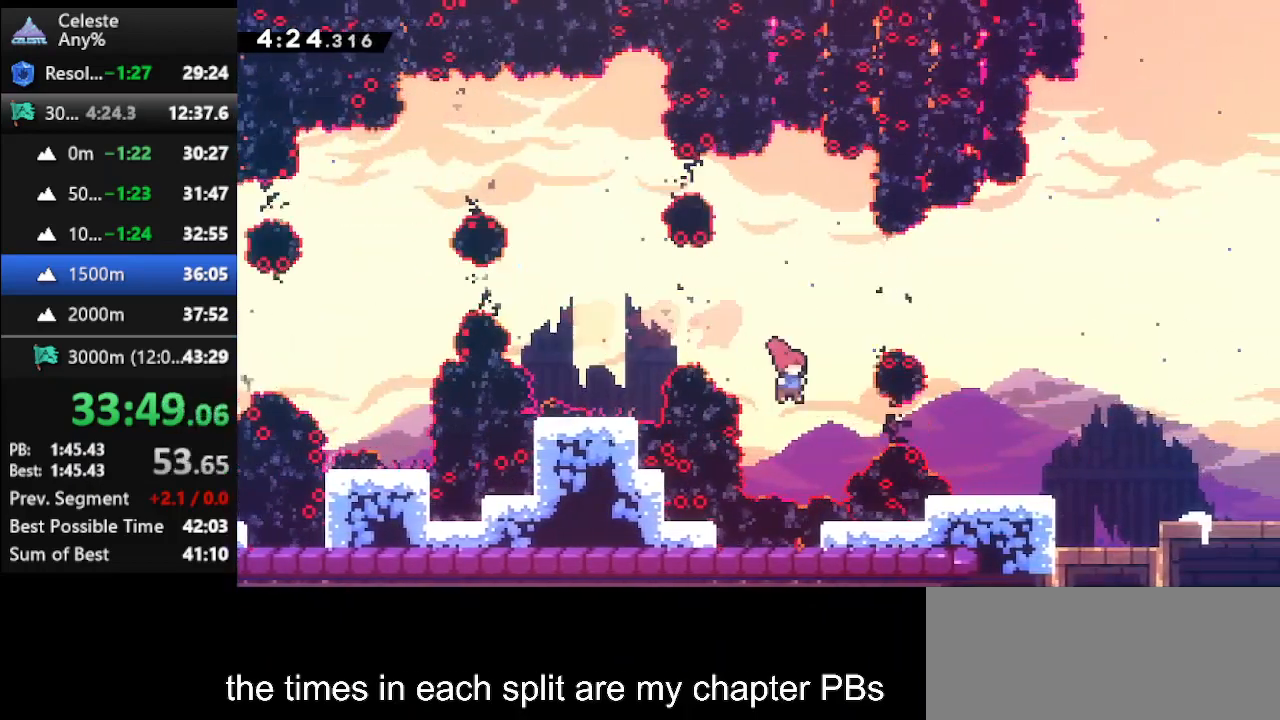
{"keys": ["right"], "events": [[233, "dash", "up"]]}
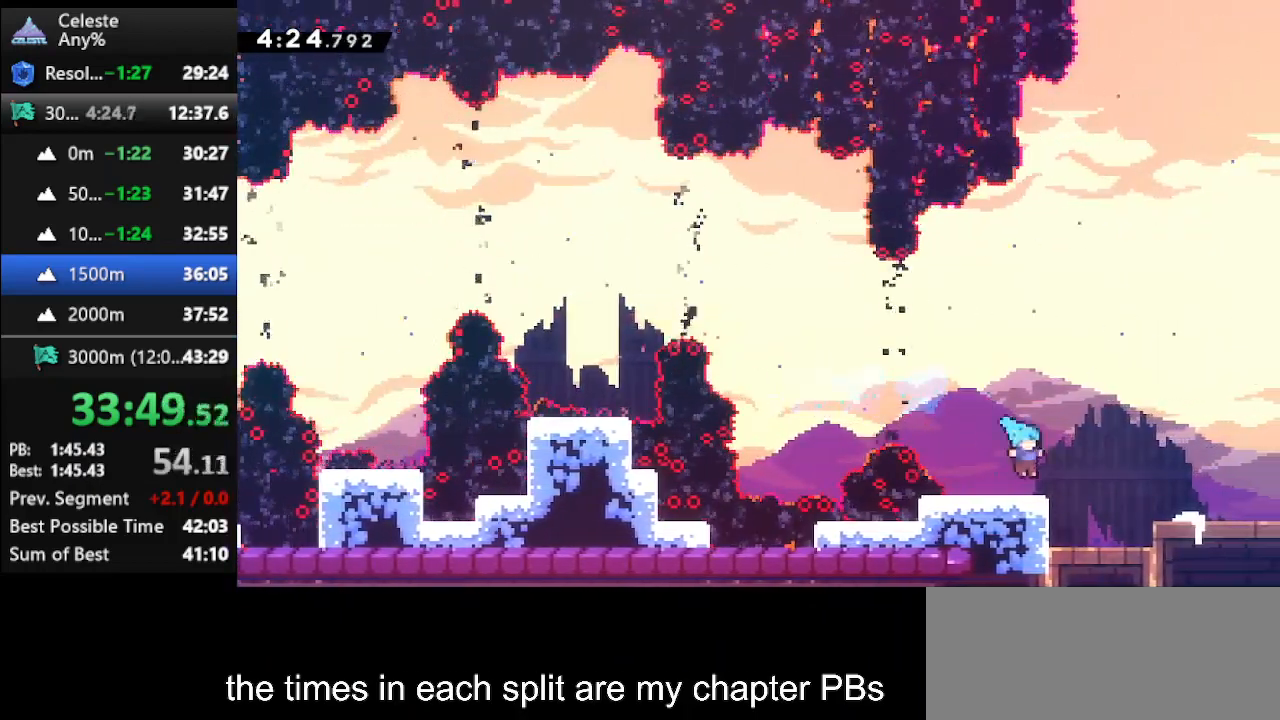
{"keys": ["dash", "down"], "events": [[133, "down", "down"], [200, "dash", "down"], [200, "right", "up"], [333, "dash", "up"], [367, "dash", "down"], [467, "dash", "up"], [500, "dash", "down"]]}
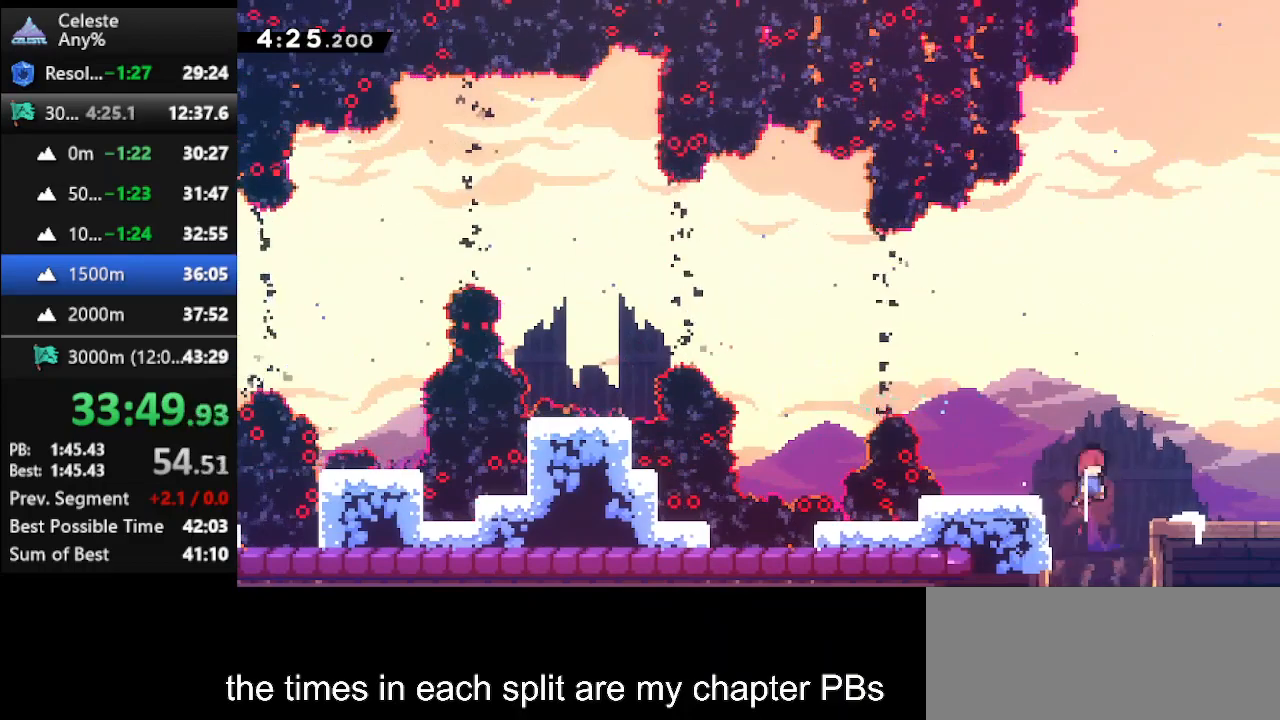
{"keys": [], "events": [[100, "dash", "up"], [167, "dash", "down"], [267, "dash", "up"], [300, "dash", "down"], [400, "dash", "up"], [400, "down", "up"]]}
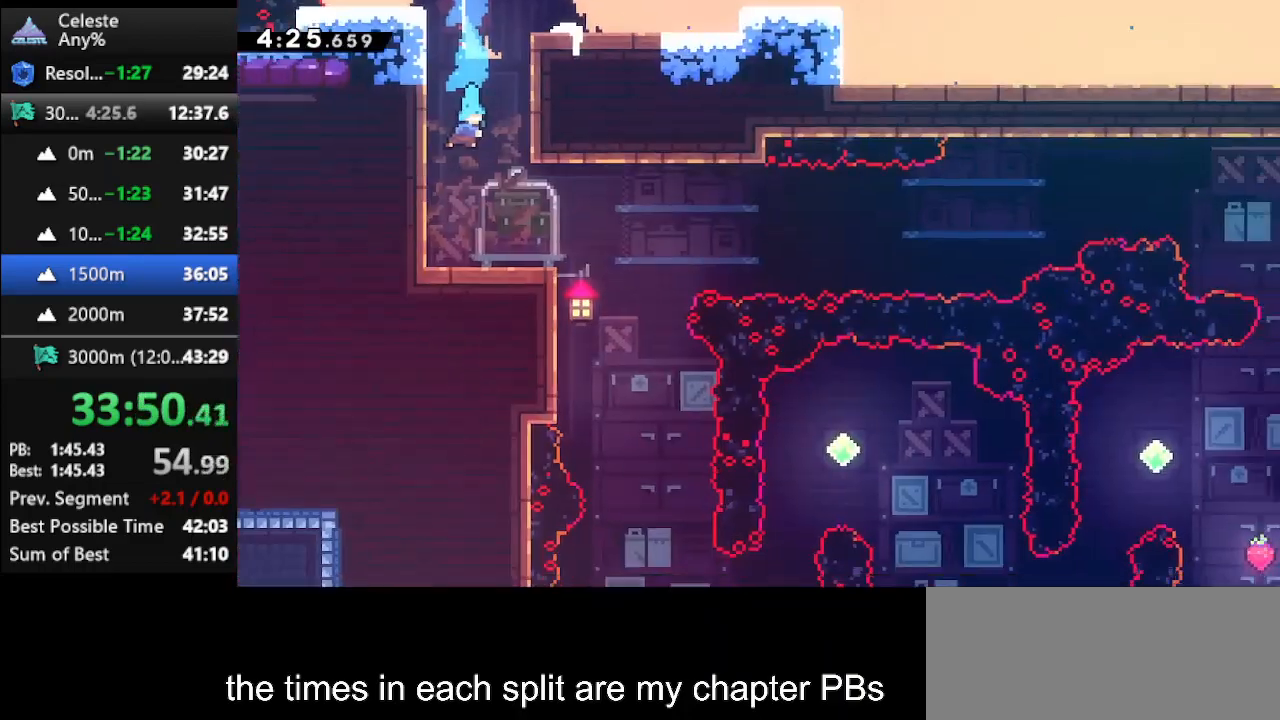
{"keys": [], "events": [[333, "left", "down"], [467, "left", "up"]]}
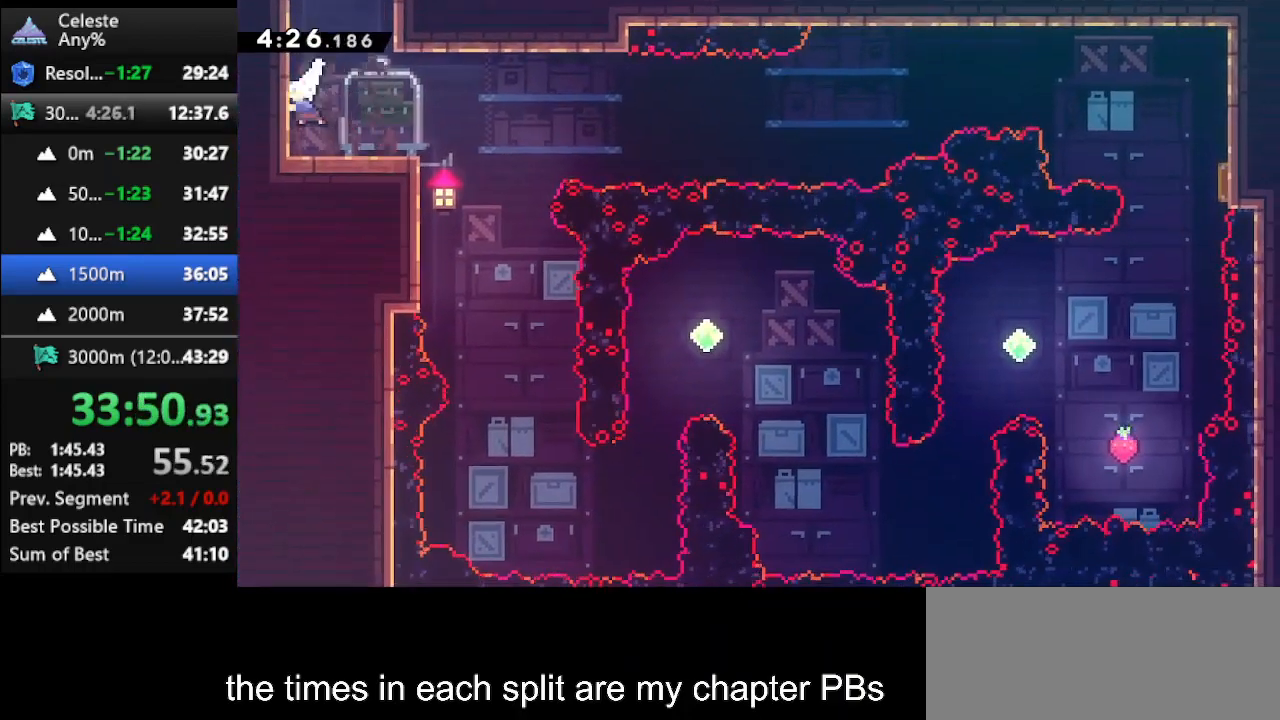
{"keys": ["jump", "right"], "events": [[33, "down", "down"], [100, "right", "down"], [133, "dash", "down"], [300, "dash", "up"], [300, "down", "up"], [367, "jump", "down"]]}
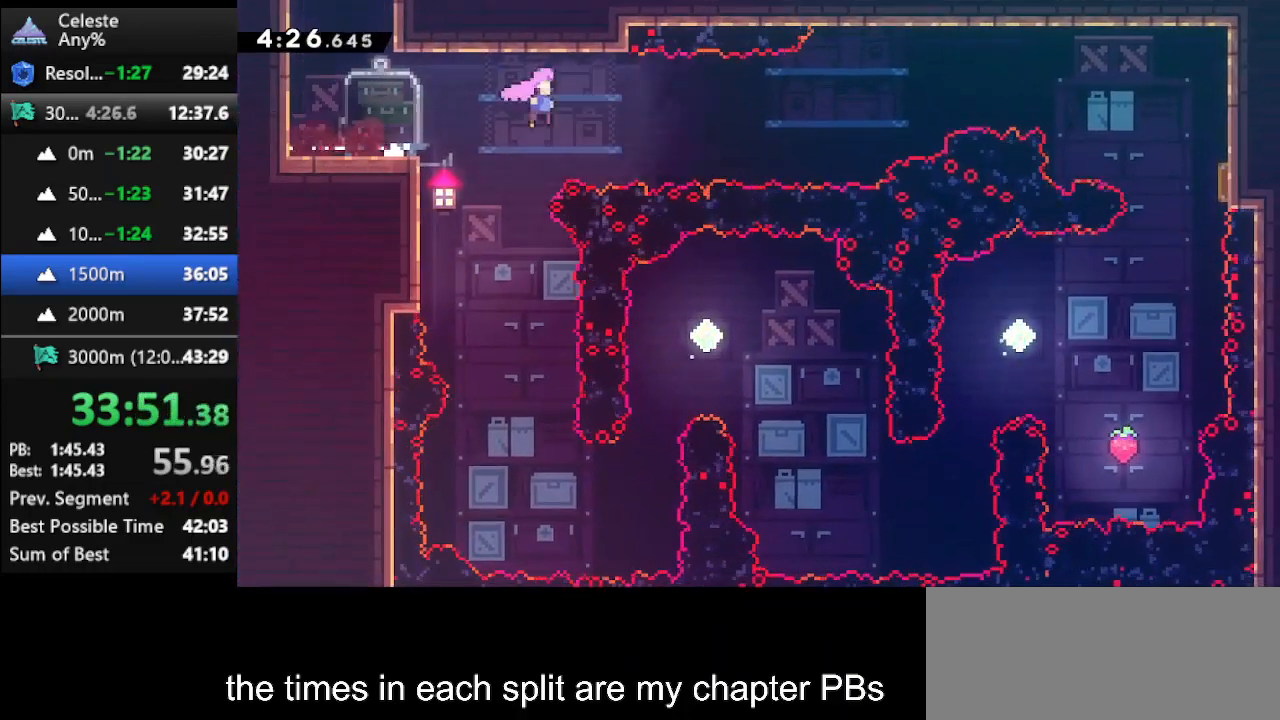
{"keys": ["dash", "right", "up"], "events": [[200, "jump", "up"], [300, "dash", "down"], [300, "up", "down"]]}
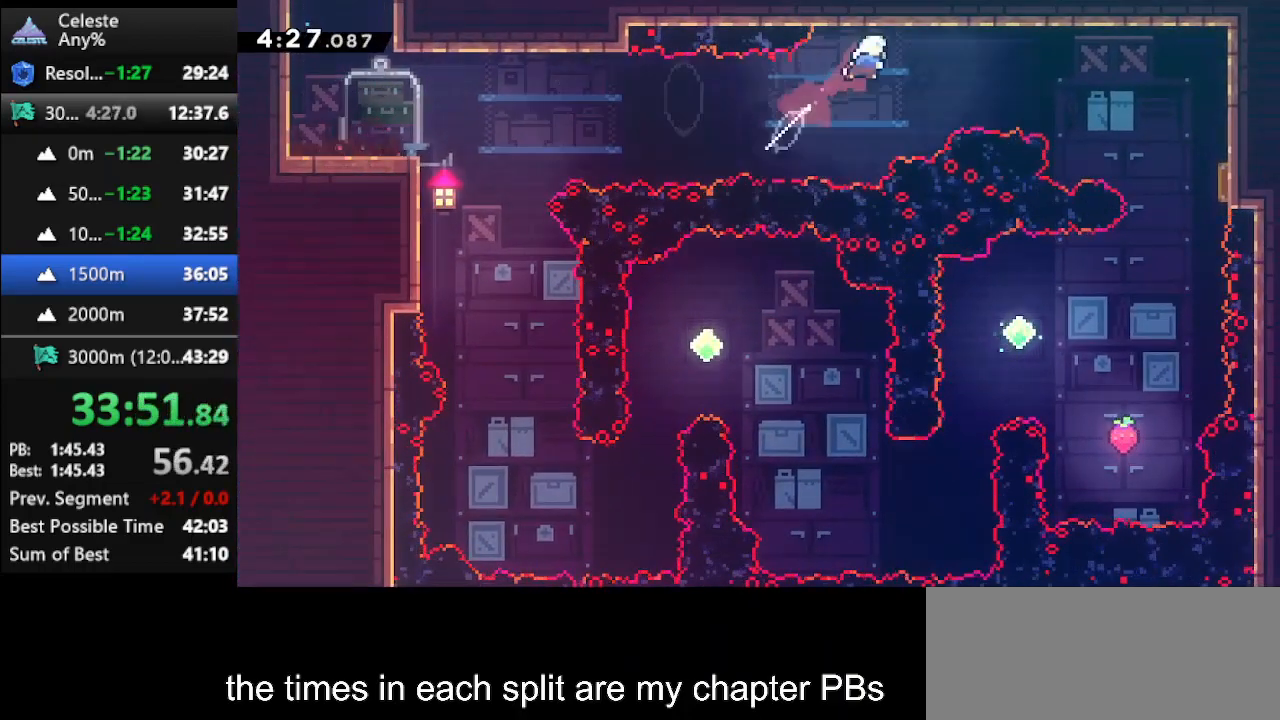
{"keys": ["climb", "right", "up"], "events": [[133, "dash", "up"], [133, "up", "up"], [267, "dash", "down"], [400, "climb", "down"], [467, "dash", "up"], [467, "up", "down"]]}
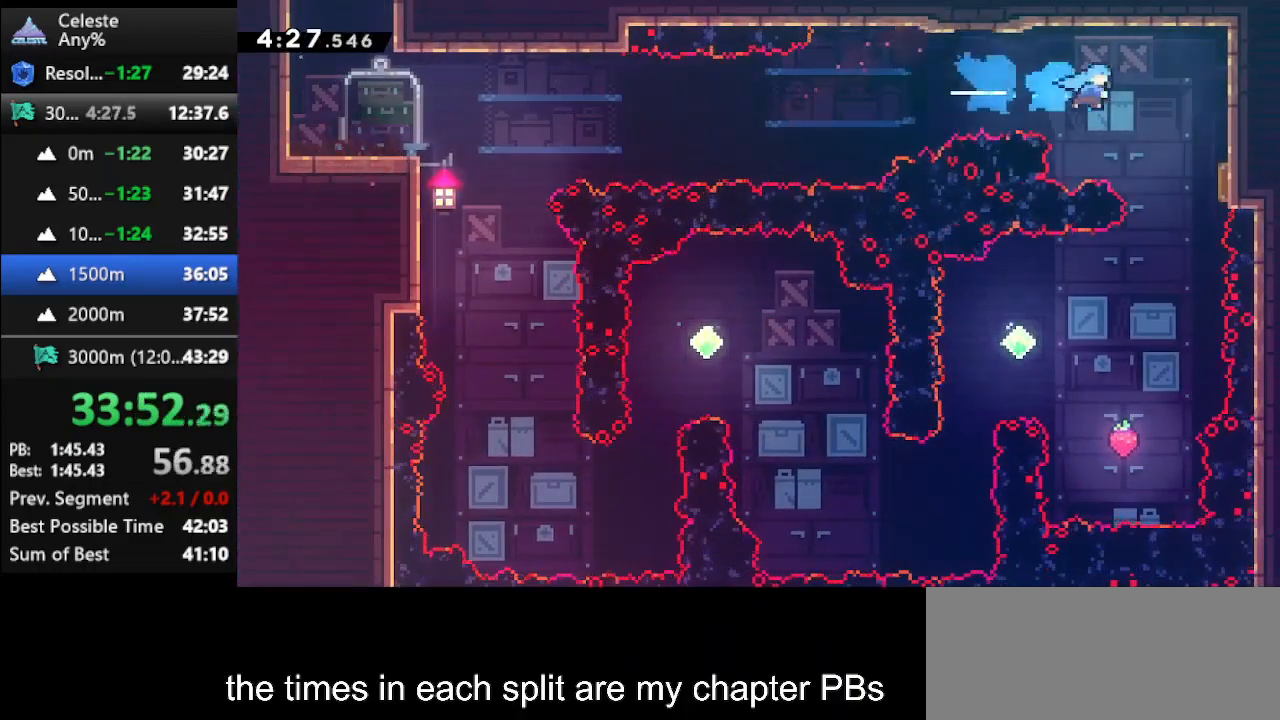
{"keys": ["climb", "dash", "right", "up"], "events": [[233, "jump", "down"], [333, "jump", "up"], [367, "jump", "down"], [467, "dash", "down"], [467, "jump", "up"]]}
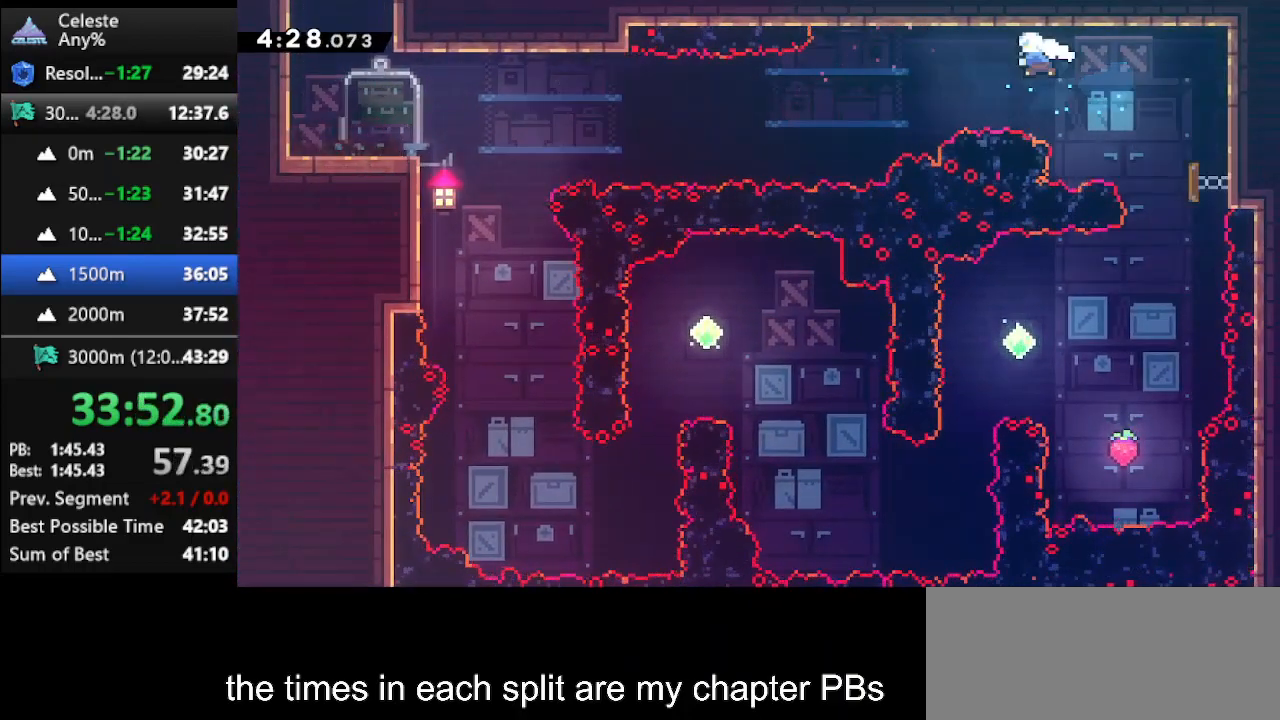
{"keys": ["climb", "right"], "events": [[100, "dash", "up"], [167, "dash", "down"], [233, "up", "up"], [500, "dash", "up"]]}
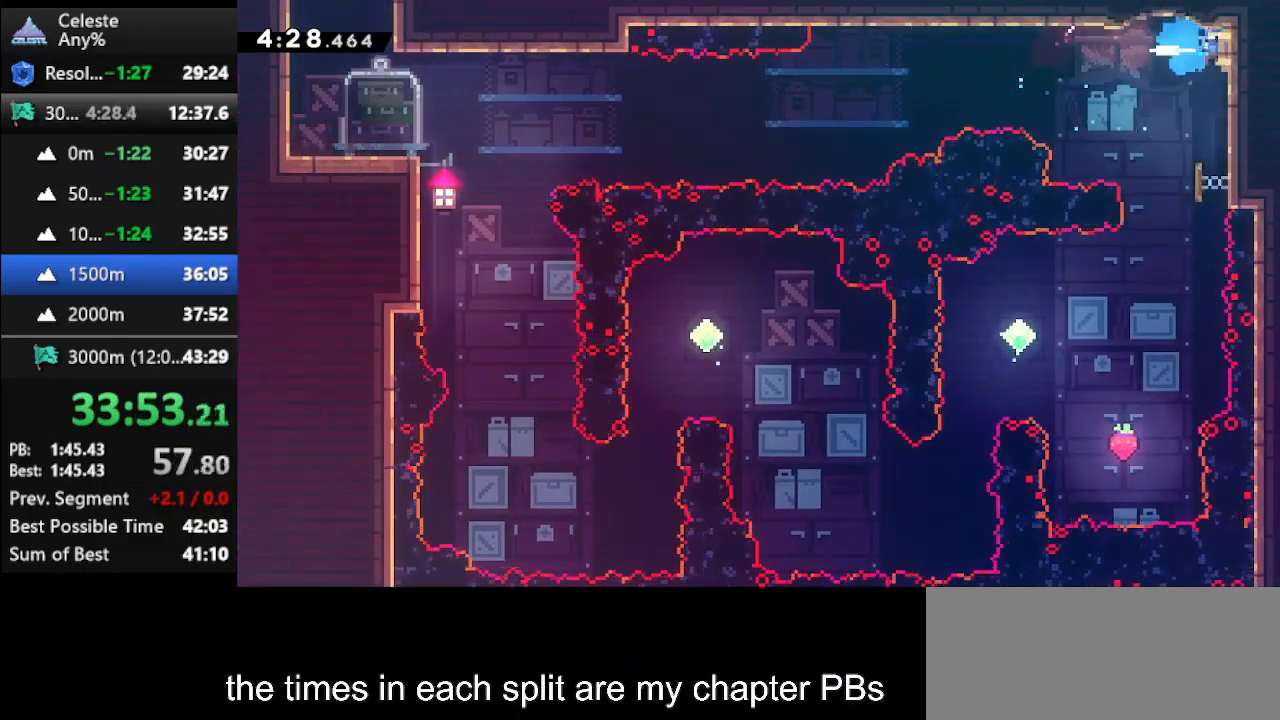
{"keys": ["climb", "right"], "events": [[233, "climb", "up"], [500, "climb", "down"]]}
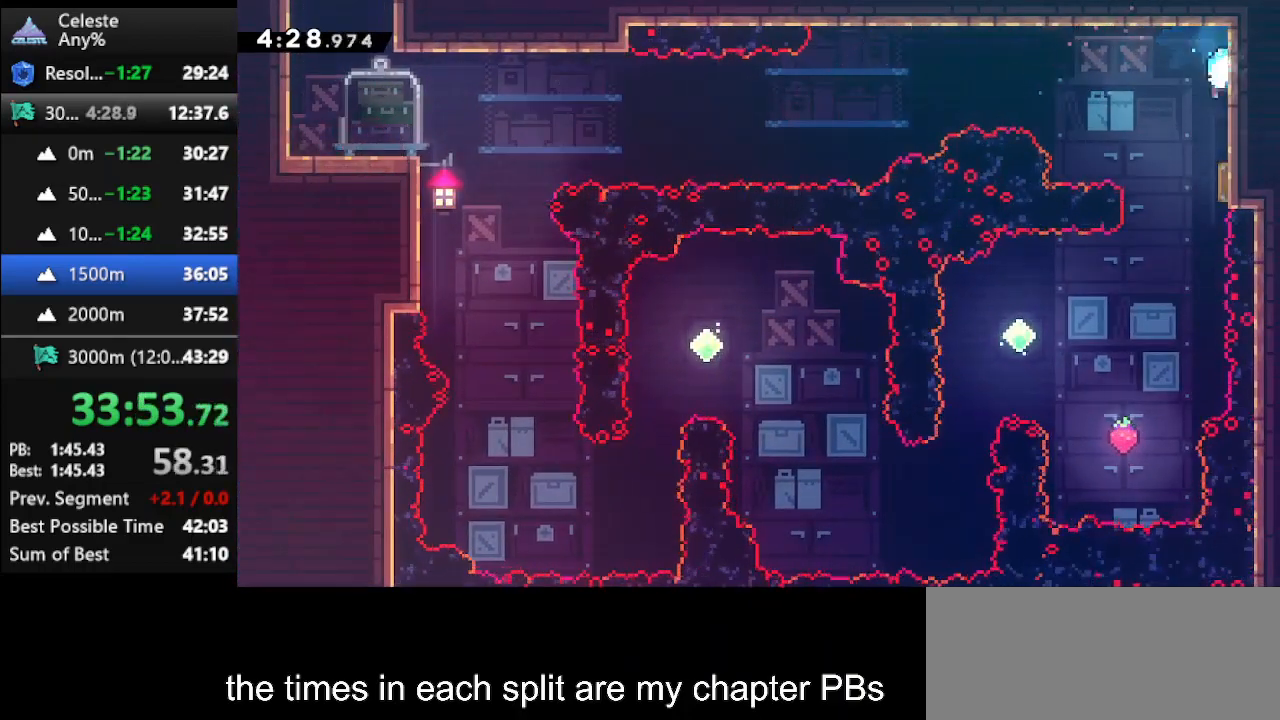
{"keys": ["right"], "events": [[33, "up", "down"], [333, "up", "up"], [467, "climb", "up"]]}
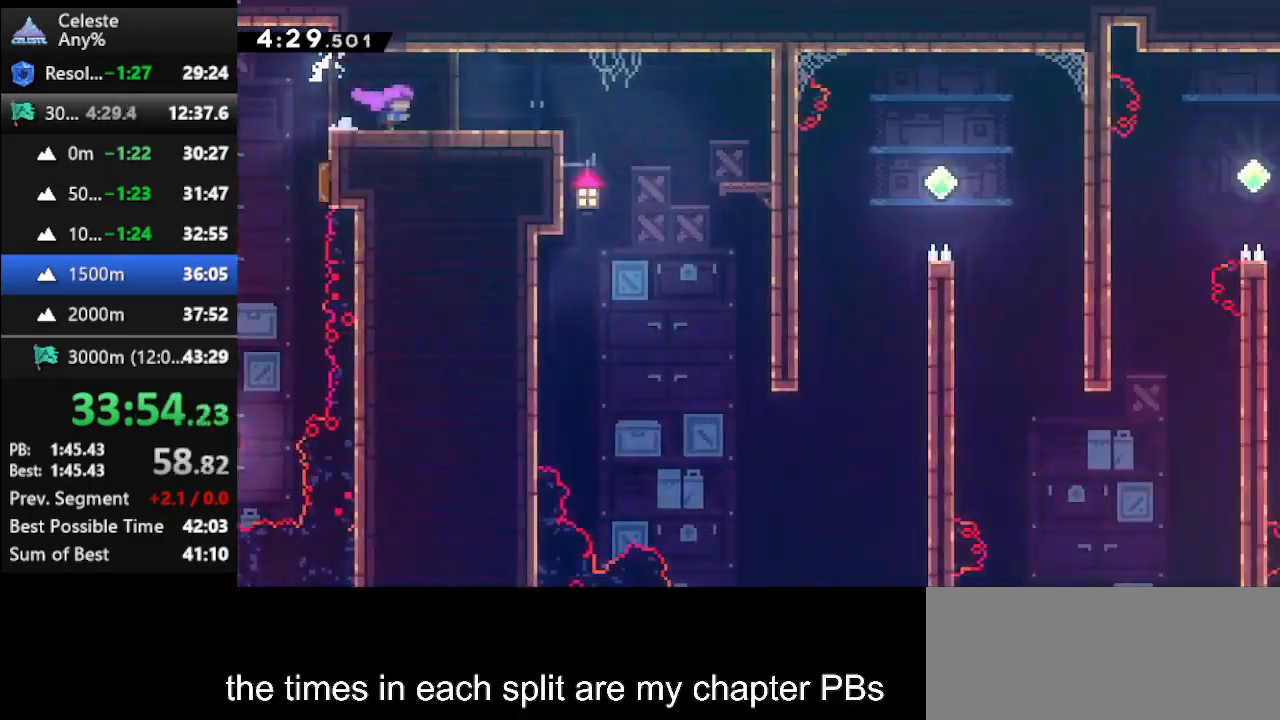
{"keys": ["right"], "events": [[300, "dash2", "down"], [400, "dash2", "up"]]}
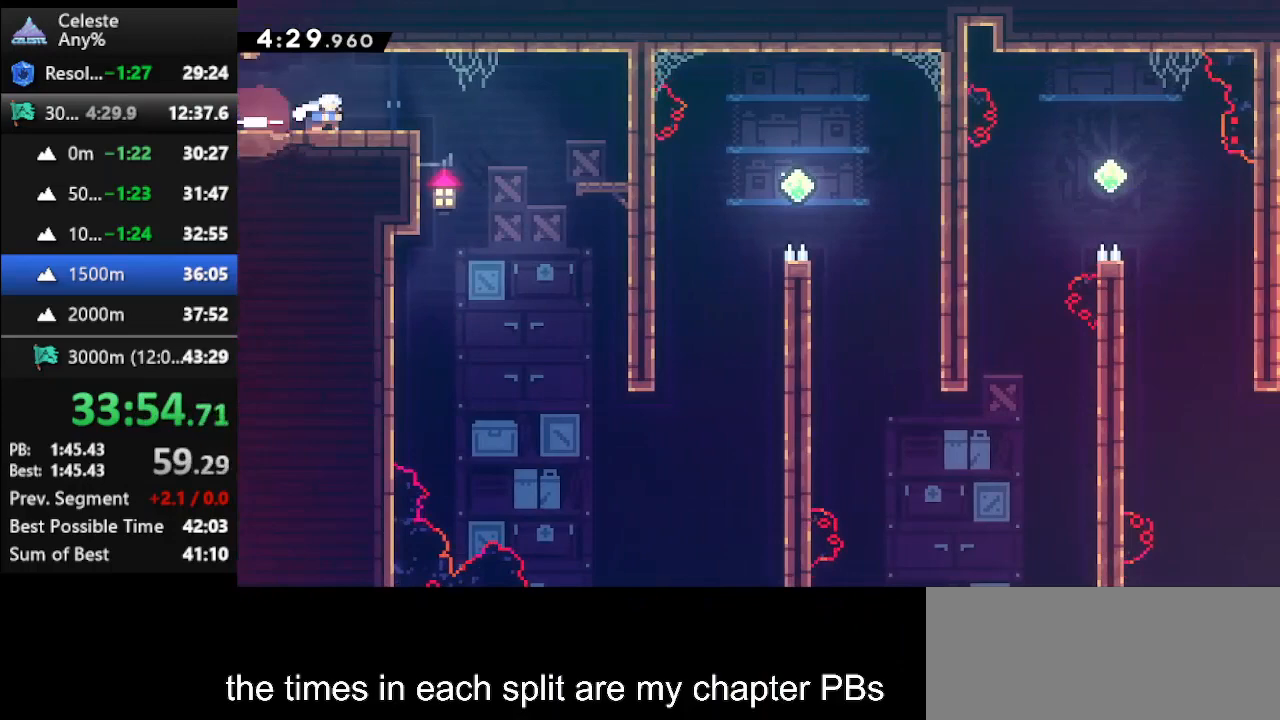
{"keys": ["right", "up"], "events": [[367, "right", "up"], [500, "right", "down"], [500, "up", "down"]]}
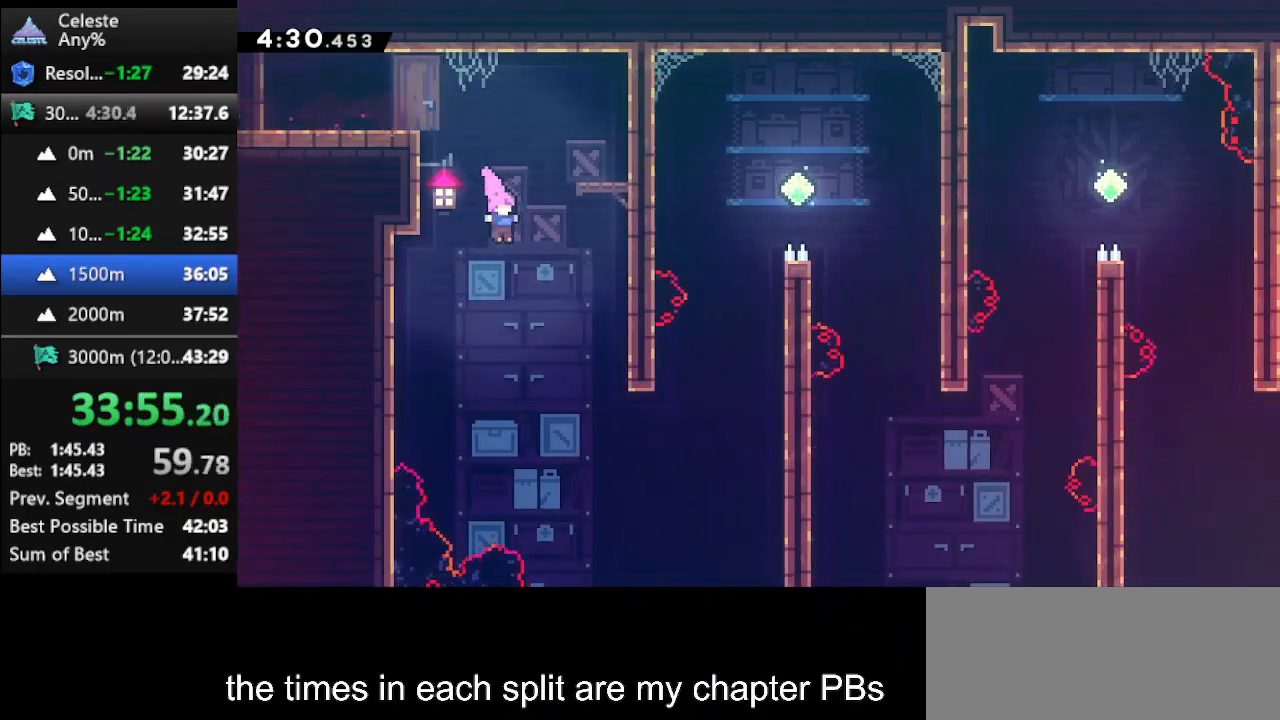
{"keys": ["dash", "right", "up"], "events": [[433, "dash", "down"]]}
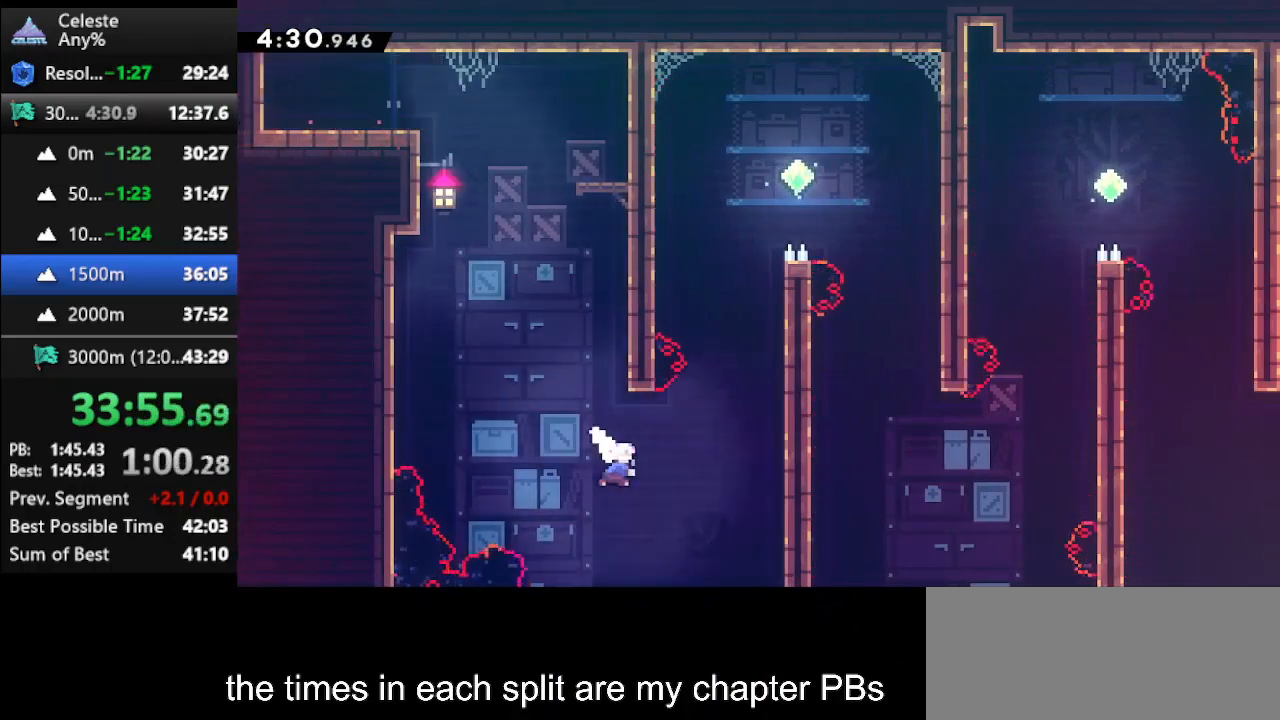
{"keys": ["dash", "right", "up"], "events": [[267, "dash", "up"], [300, "right", "up"], [367, "dash", "down"], [500, "right", "down"]]}
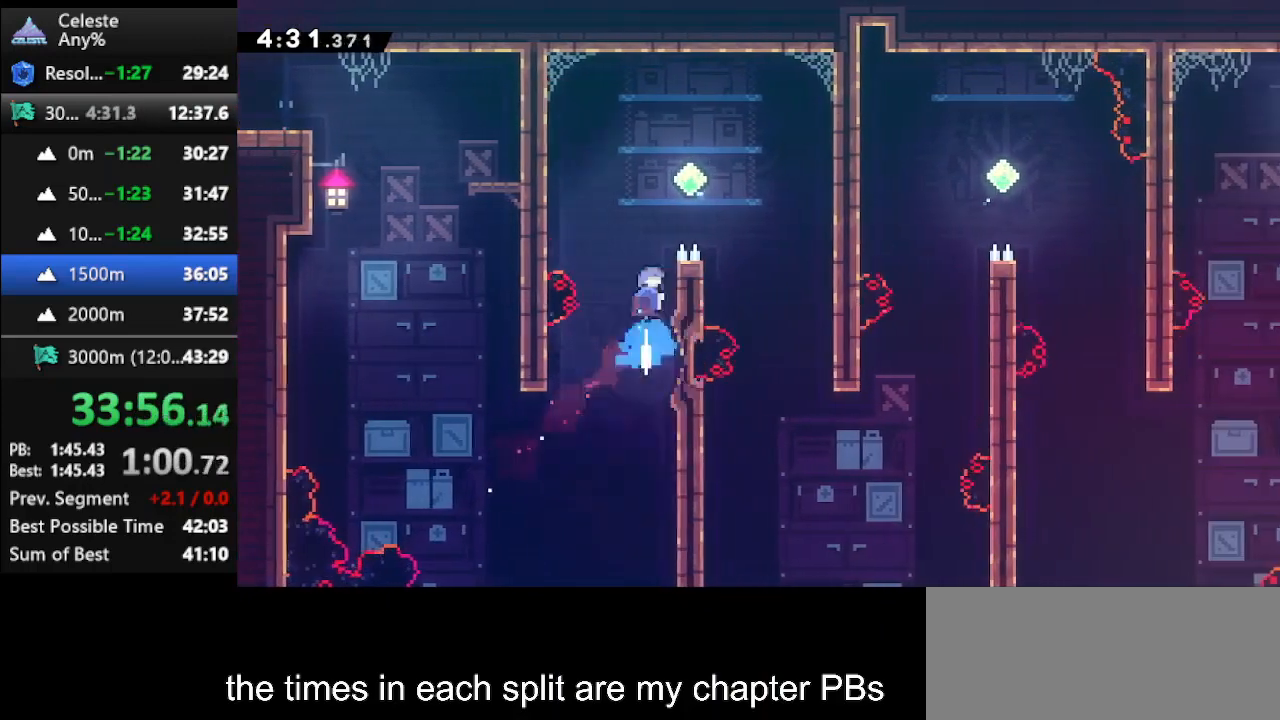
{"keys": ["right", "up"], "events": [[267, "dash", "up"]]}
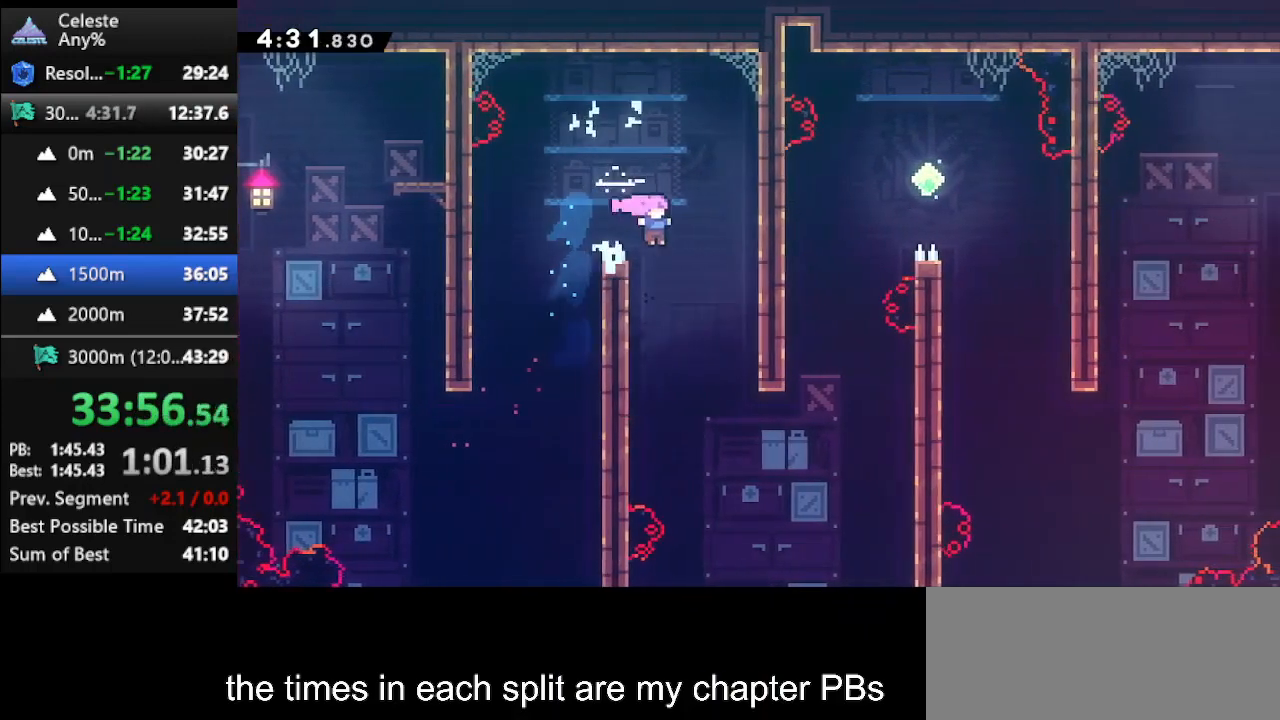
{"keys": ["dash", "right", "up"], "events": [[200, "right", "up"], [200, "up", "up"], [333, "right", "down"], [333, "up", "down"], [433, "dash", "down"]]}
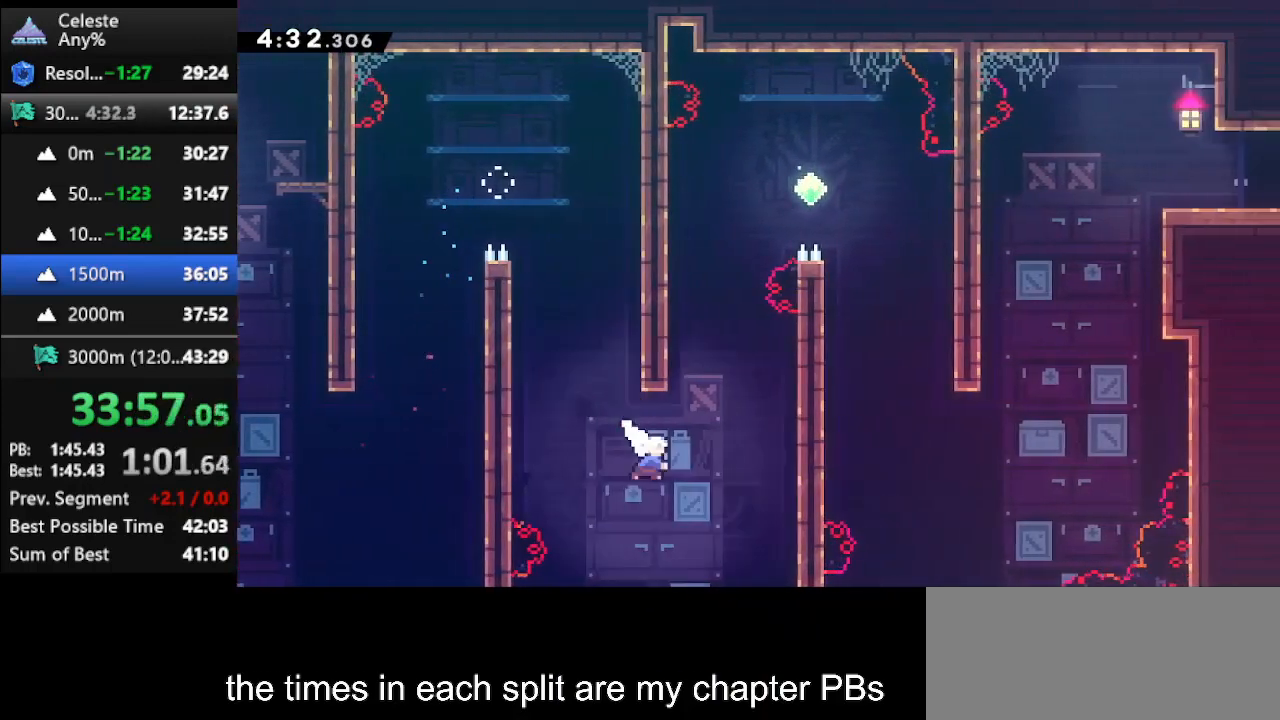
{"keys": ["dash", "right", "up"], "events": [[167, "dash", "up"], [167, "right", "up"], [200, "dash", "down"], [500, "right", "down"]]}
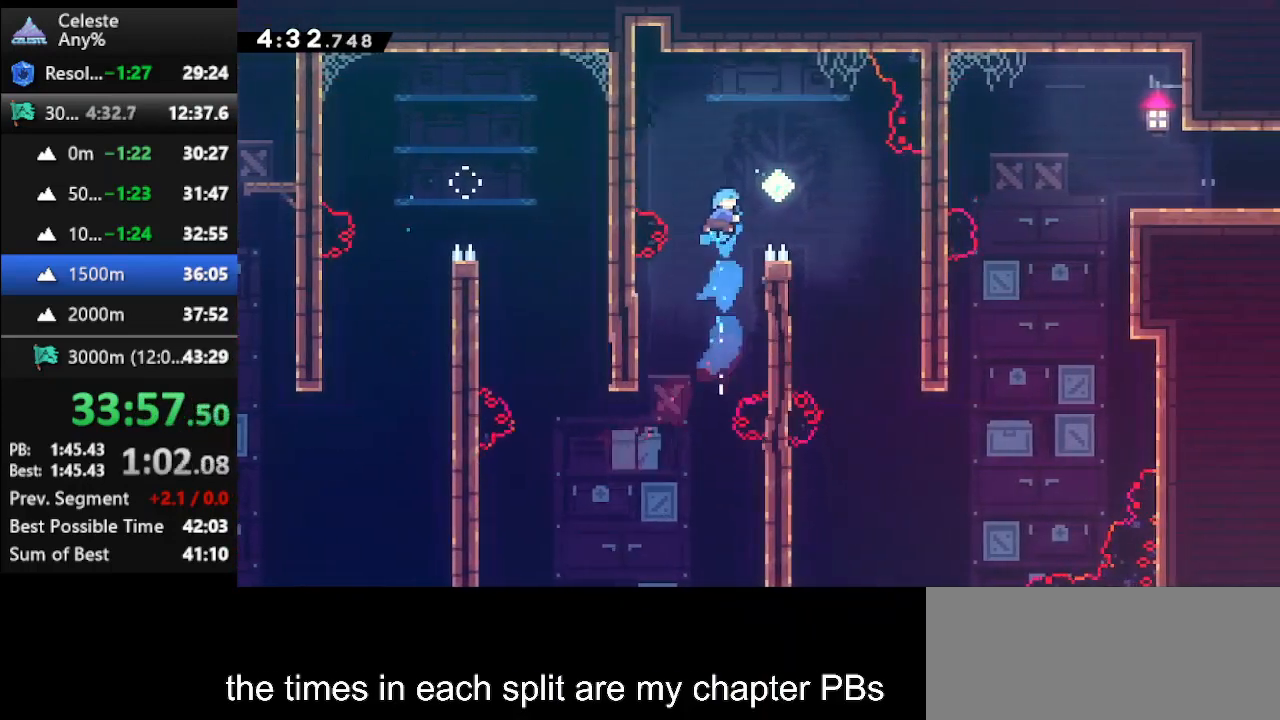
{"keys": ["right", "up"], "events": [[133, "dash", "up"]]}
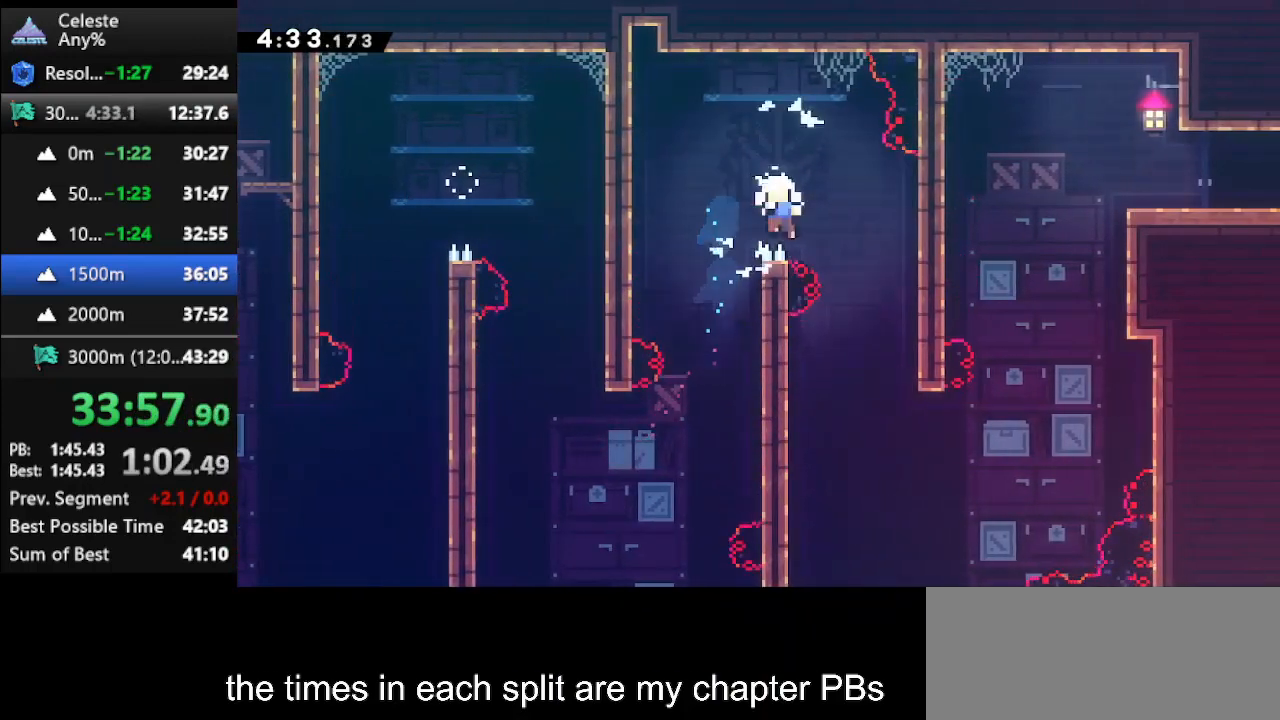
{"keys": ["right", "up"], "events": []}
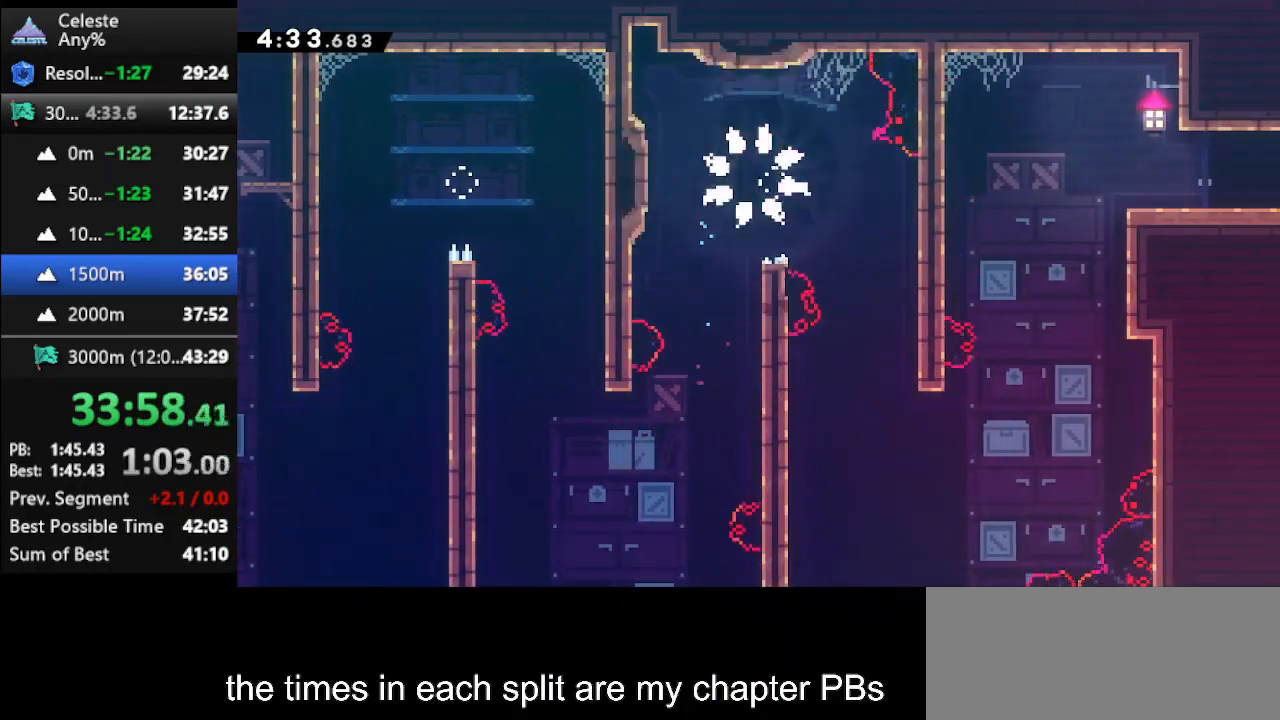
{"keys": ["right", "up"], "events": []}
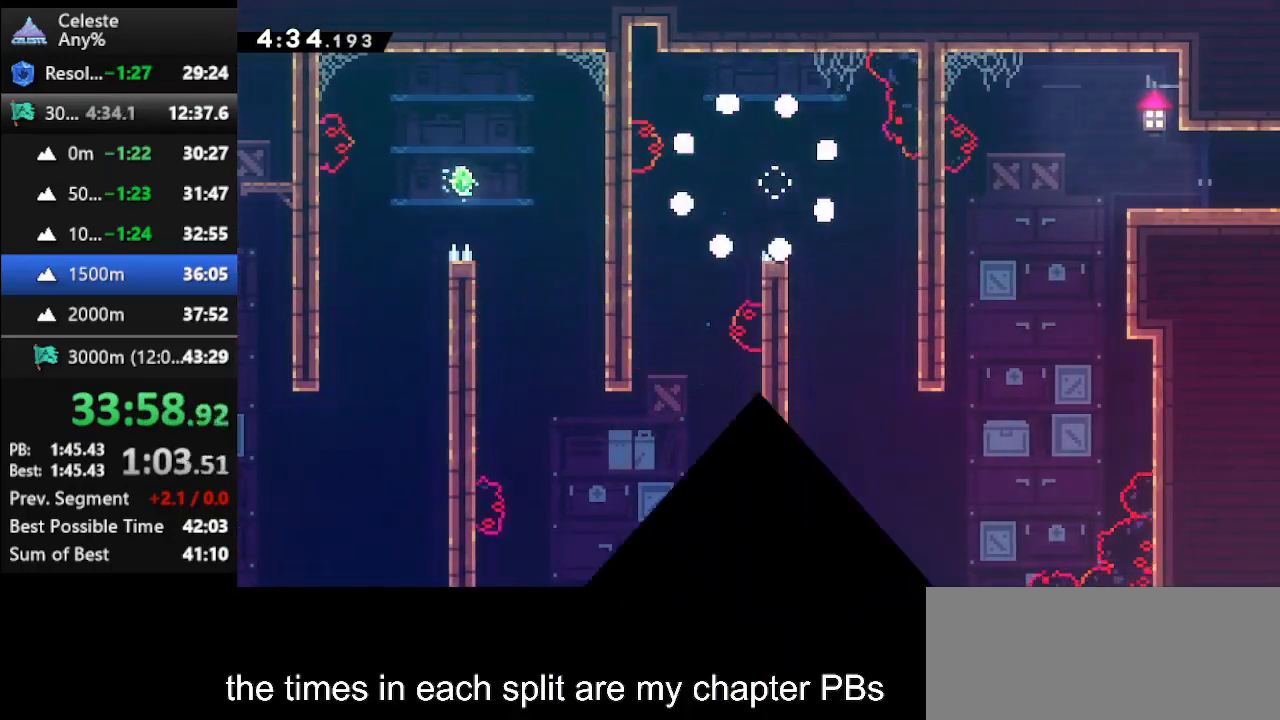
{"keys": ["right", "up"], "events": []}
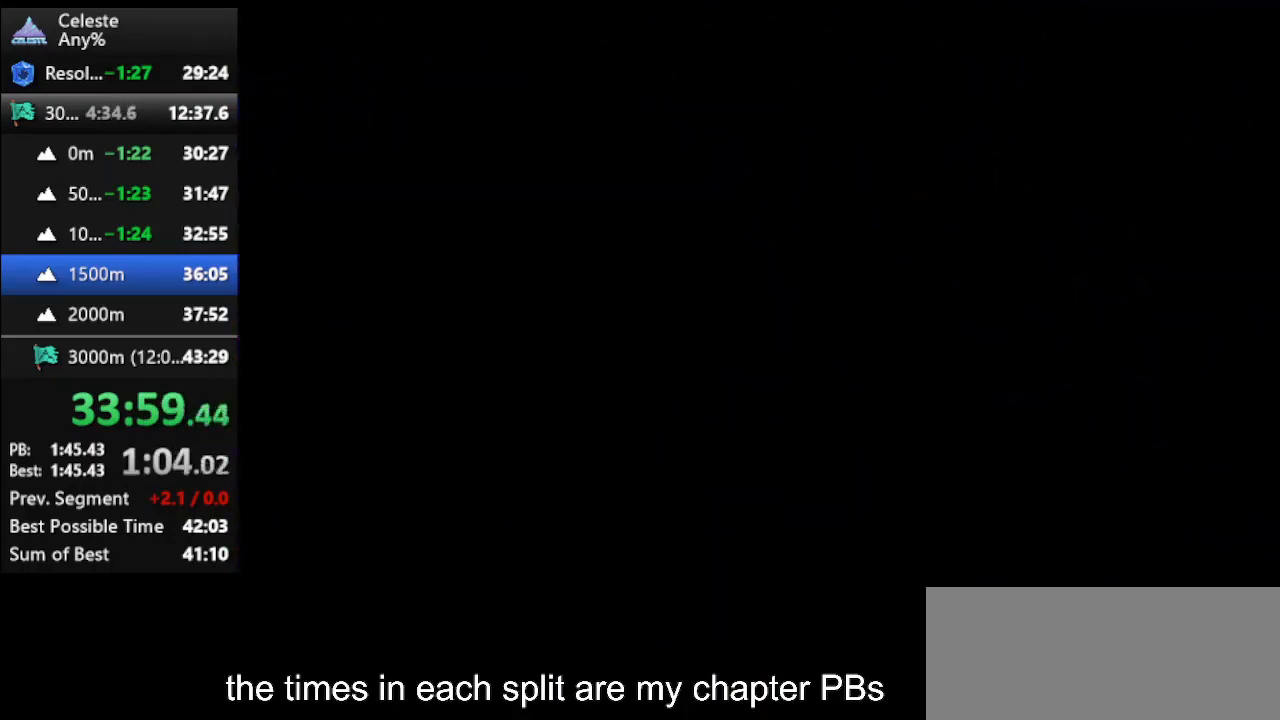
{"keys": ["right", "up"], "events": []}